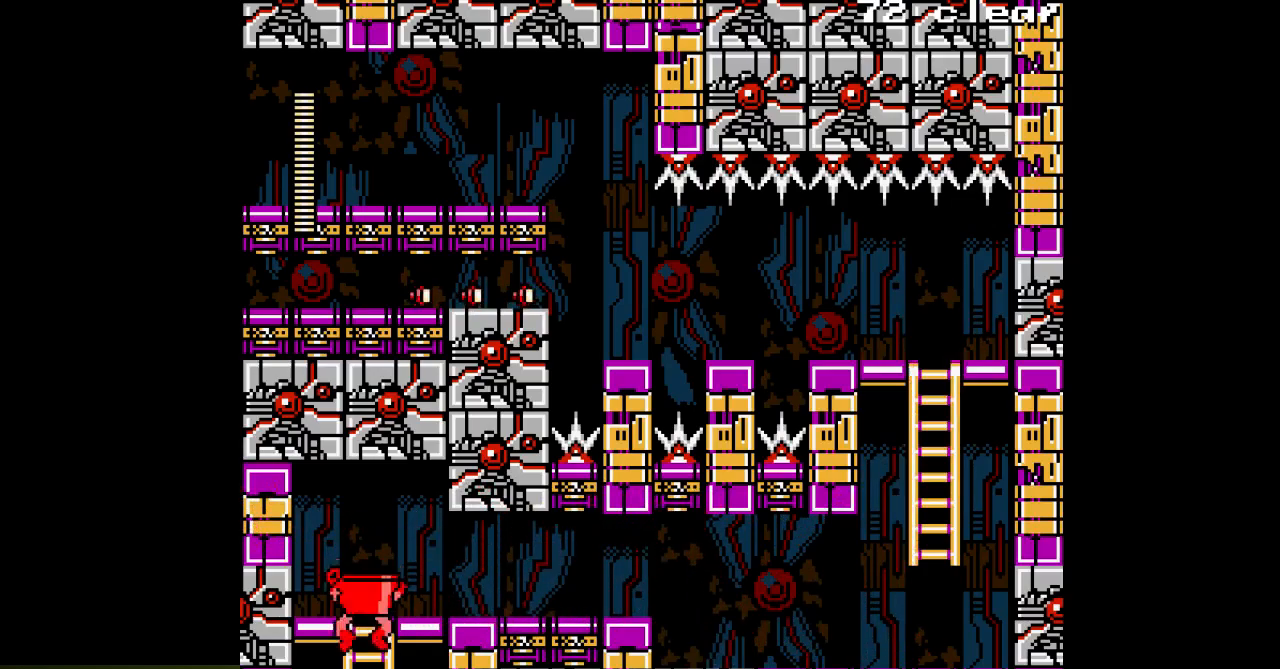
Gameplay with a controller; each line is a JSON object with the inputs held at the frame after it (dt_ms = milliseconds from this image to that frame). "events" lists button and stick changes between this image and that frame as [ms after this image, input, new state], when the widget could be followed in between. Not read: C L3 R3.
{"dt_ms": 500, "buttons": ["A"], "events": [[17, "DPAD_DOWN", "up"], [33, "B", "down"], [133, "B", "up"], [183, "DPAD_RIGHT", "down"], [317, "DPAD_RIGHT", "up"]]}
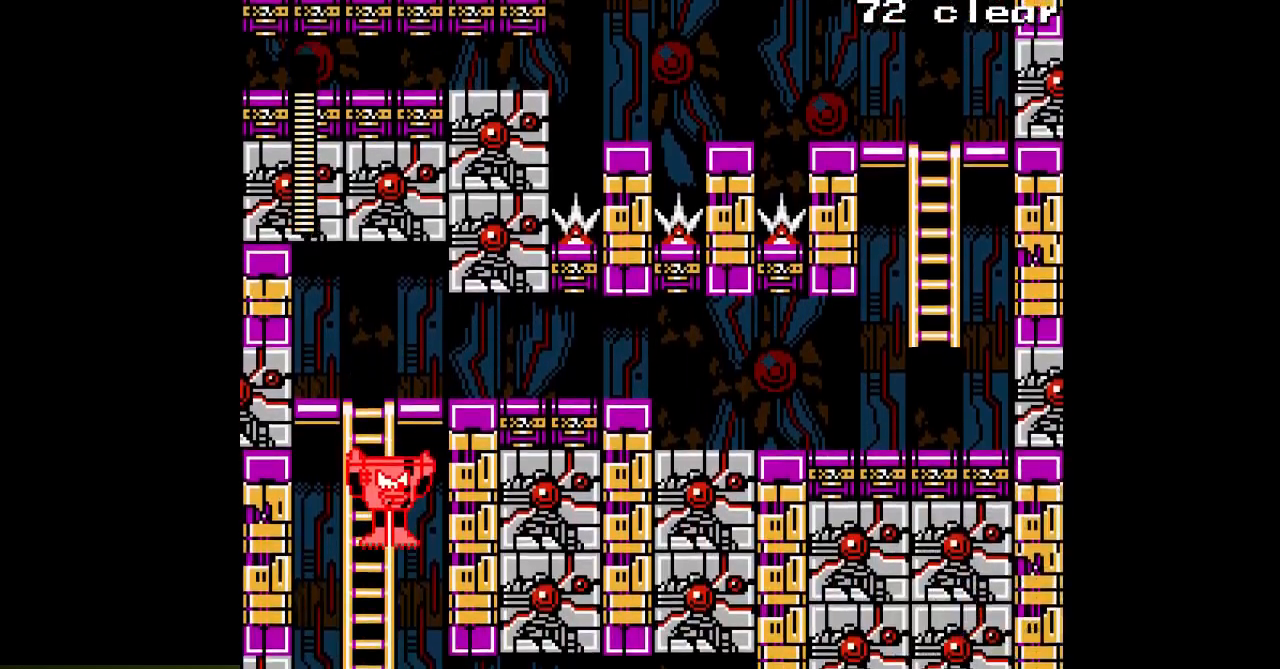
{"dt_ms": 500, "buttons": ["A"], "events": []}
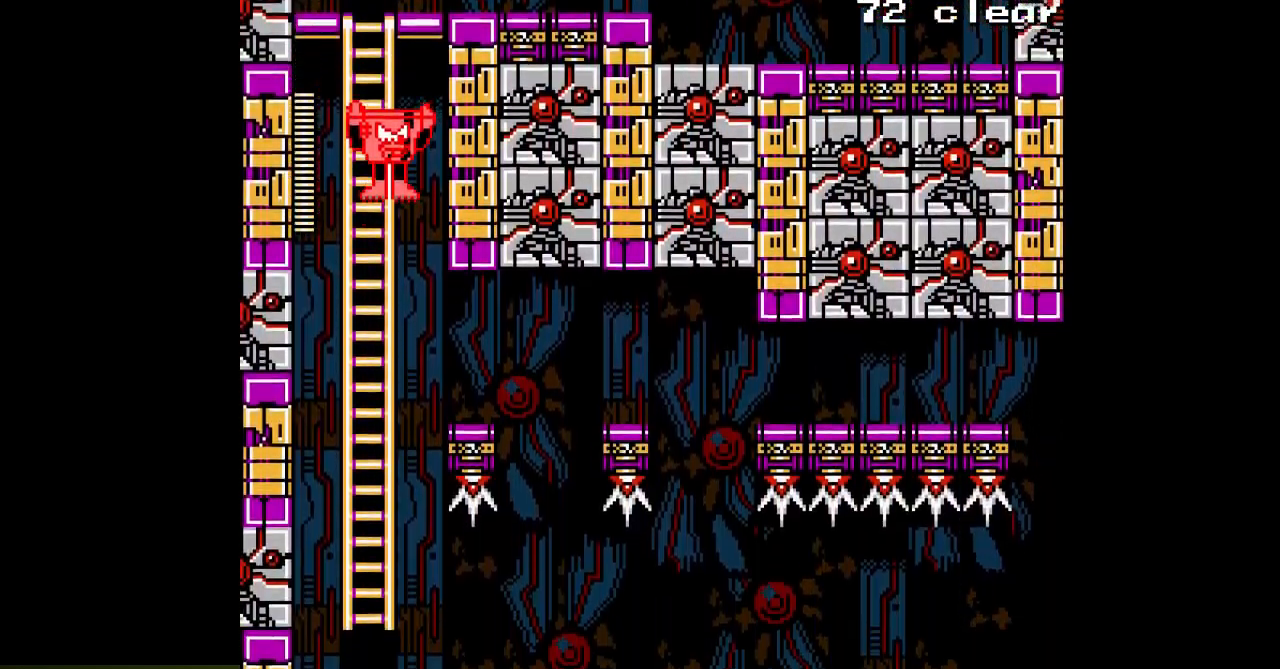
{"dt_ms": 500, "buttons": ["A", "DPAD_RIGHT"], "events": [[433, "DPAD_RIGHT", "down"]]}
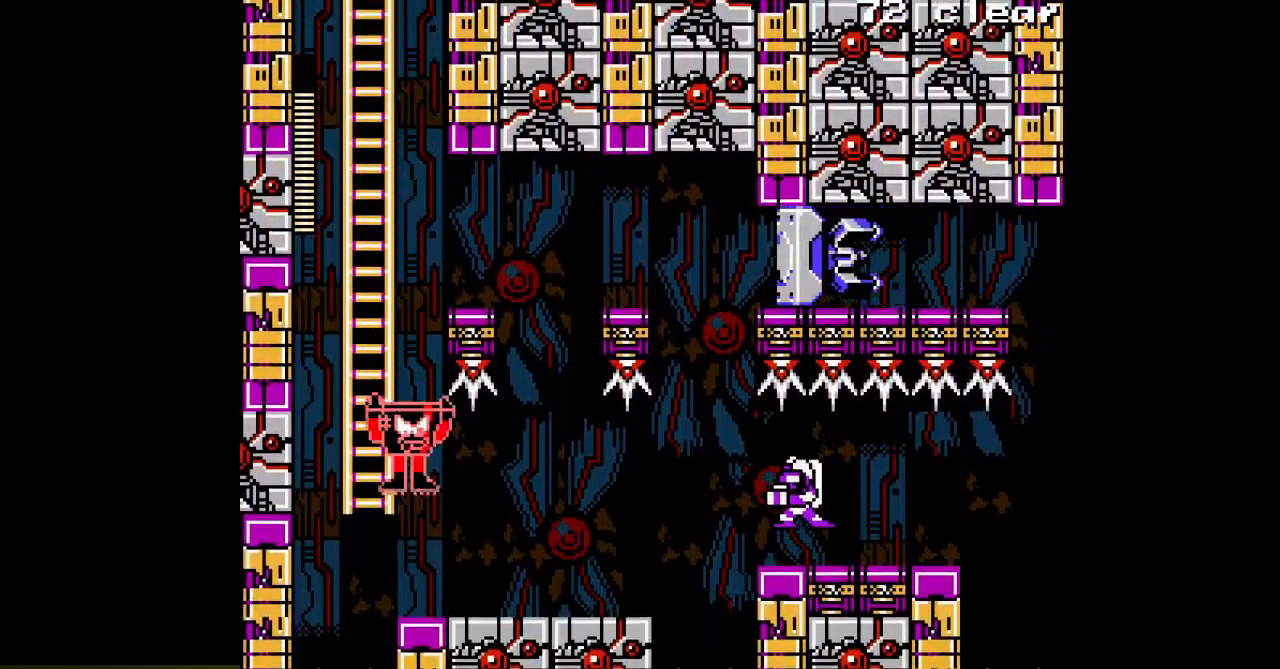
{"dt_ms": 1000, "buttons": ["A"]}
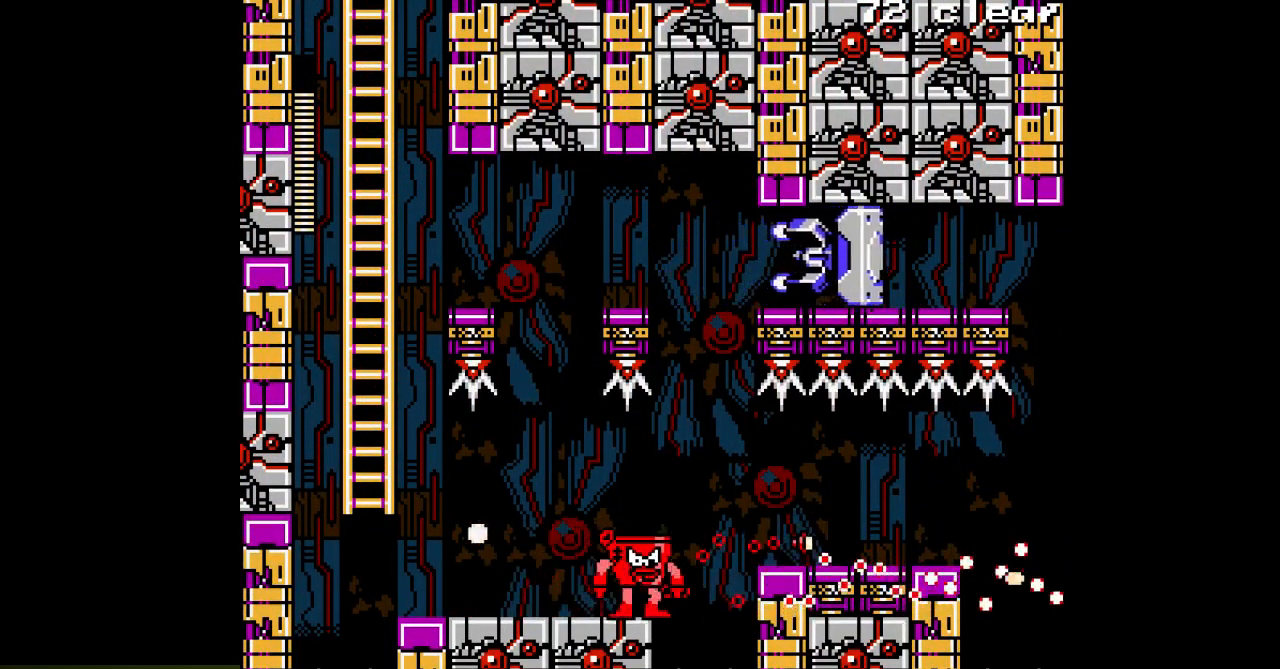
{"dt_ms": 500, "buttons": ["A", "DPAD_RIGHT"], "events": [[33, "DPAD_RIGHT", "down"], [233, "B", "down"], [433, "B", "up"]]}
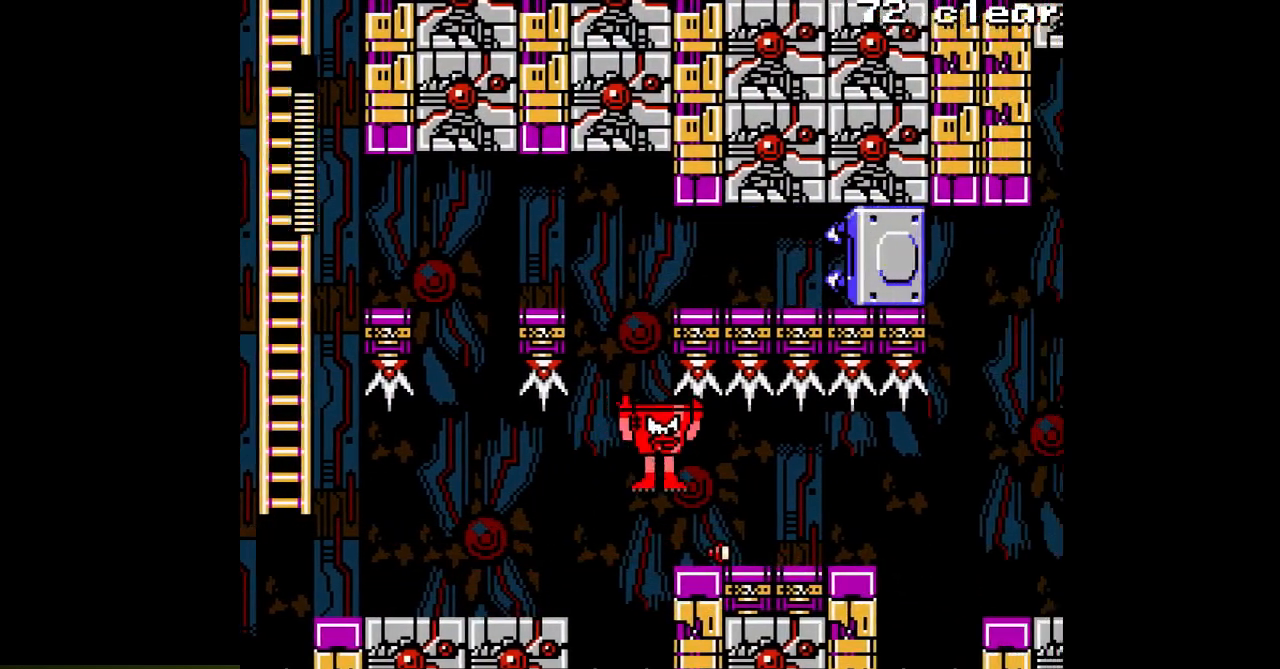
{"dt_ms": 500, "buttons": ["A", "DPAD_RIGHT"], "events": []}
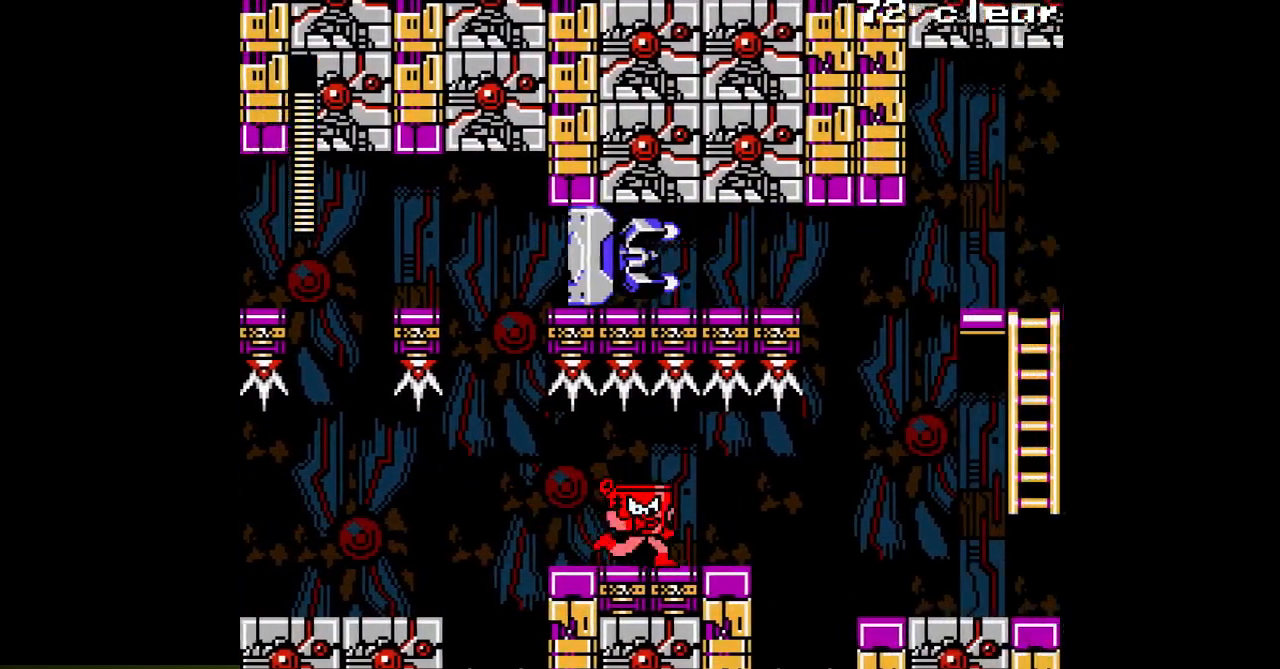
{"dt_ms": 500, "buttons": ["A", "DPAD_RIGHT"], "events": []}
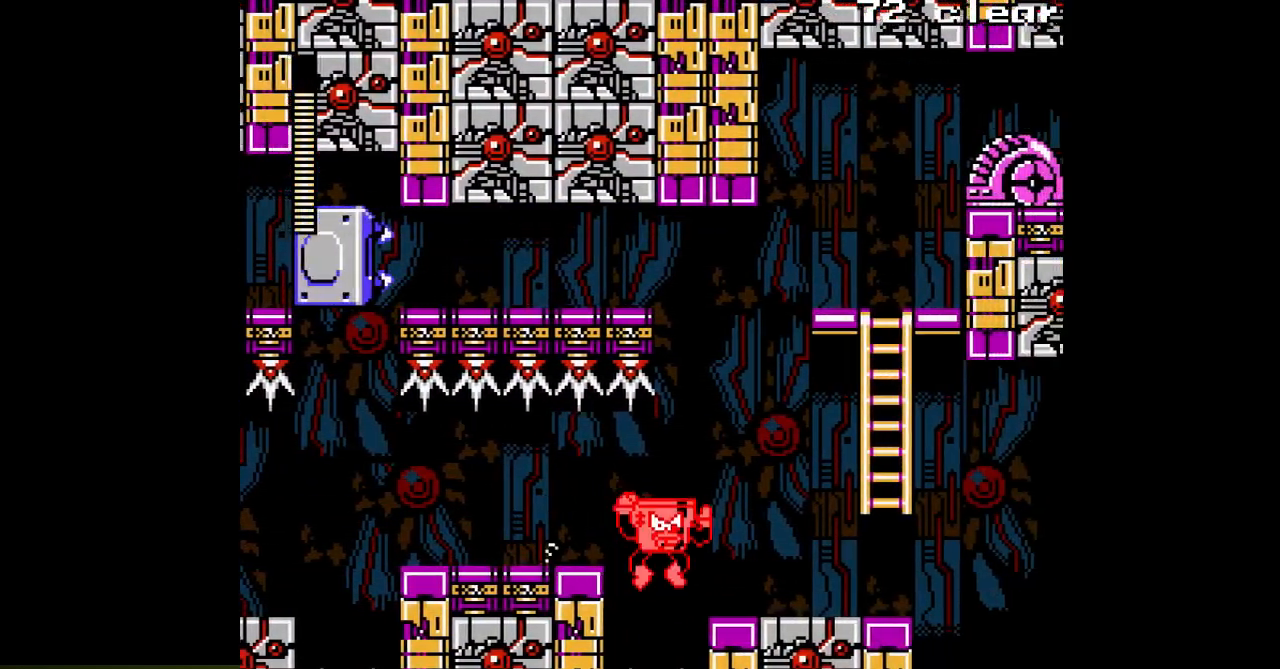
{"dt_ms": 500, "buttons": ["A", "DPAD_RIGHT"], "events": [[283, "B", "down"], [417, "B", "up"]]}
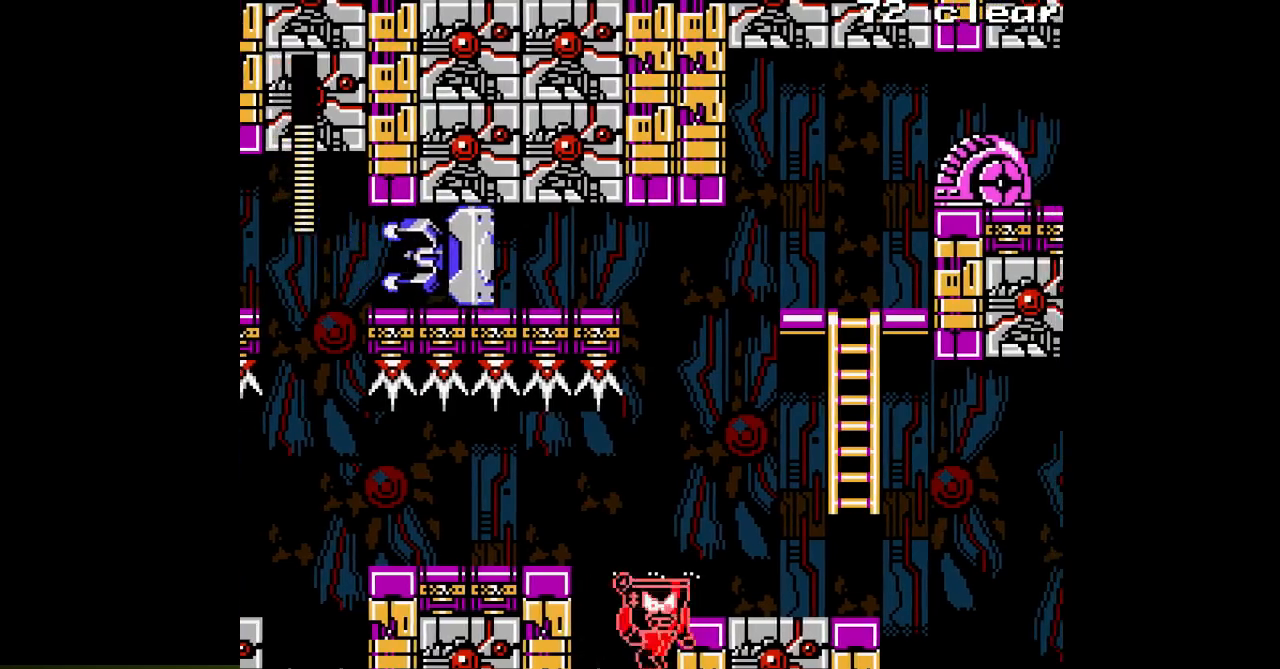
{"dt_ms": 500, "buttons": ["A", "DPAD_RIGHT"], "events": [[117, "B", "down"], [233, "B", "up"]]}
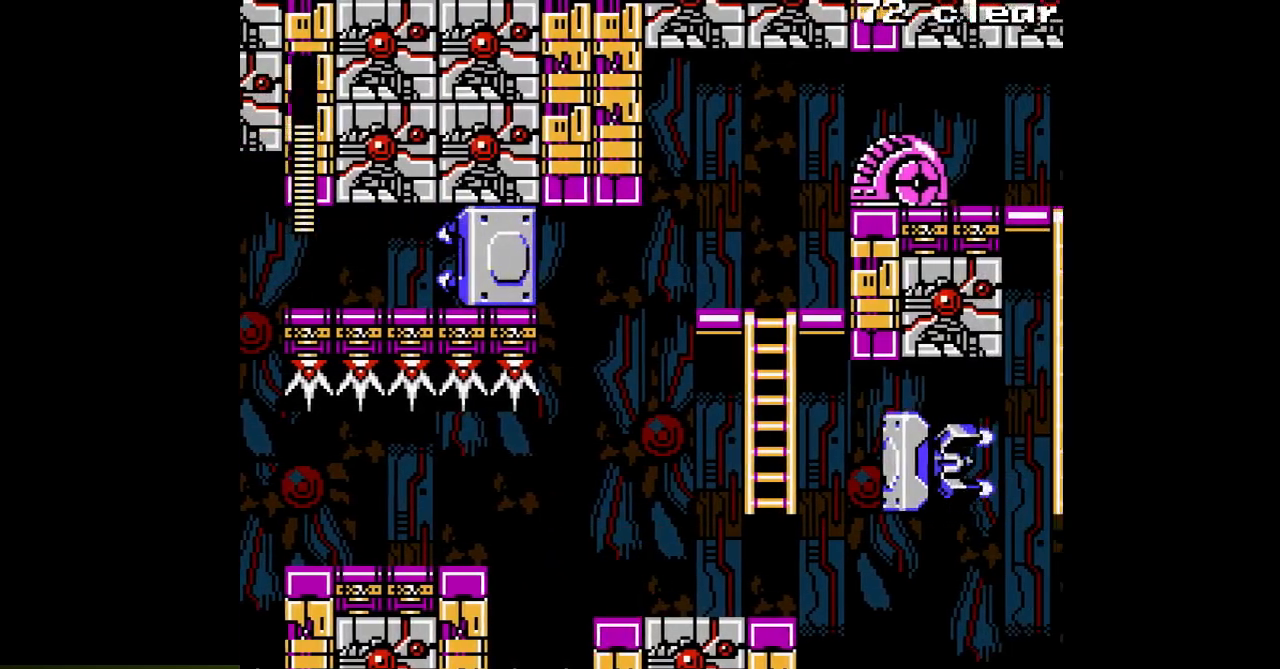
{"dt_ms": 500, "buttons": [], "events": [[150, "B", "down"], [267, "B", "up"], [283, "A", "up"], [317, "DPAD_RIGHT", "up"], [367, "A", "down"], [450, "A", "up"]]}
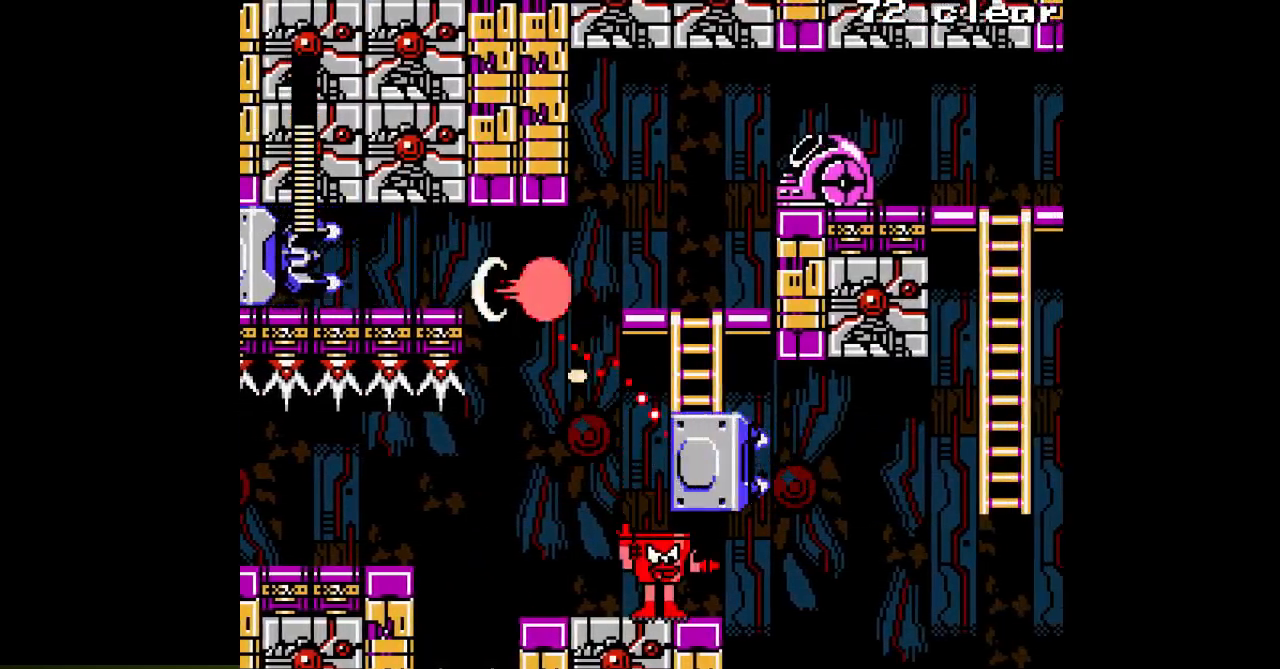
{"dt_ms": 500, "buttons": [], "events": [[167, "B", "down"], [267, "A", "down"], [317, "B", "up"], [333, "A", "up"], [400, "A", "down"], [450, "A", "up"]]}
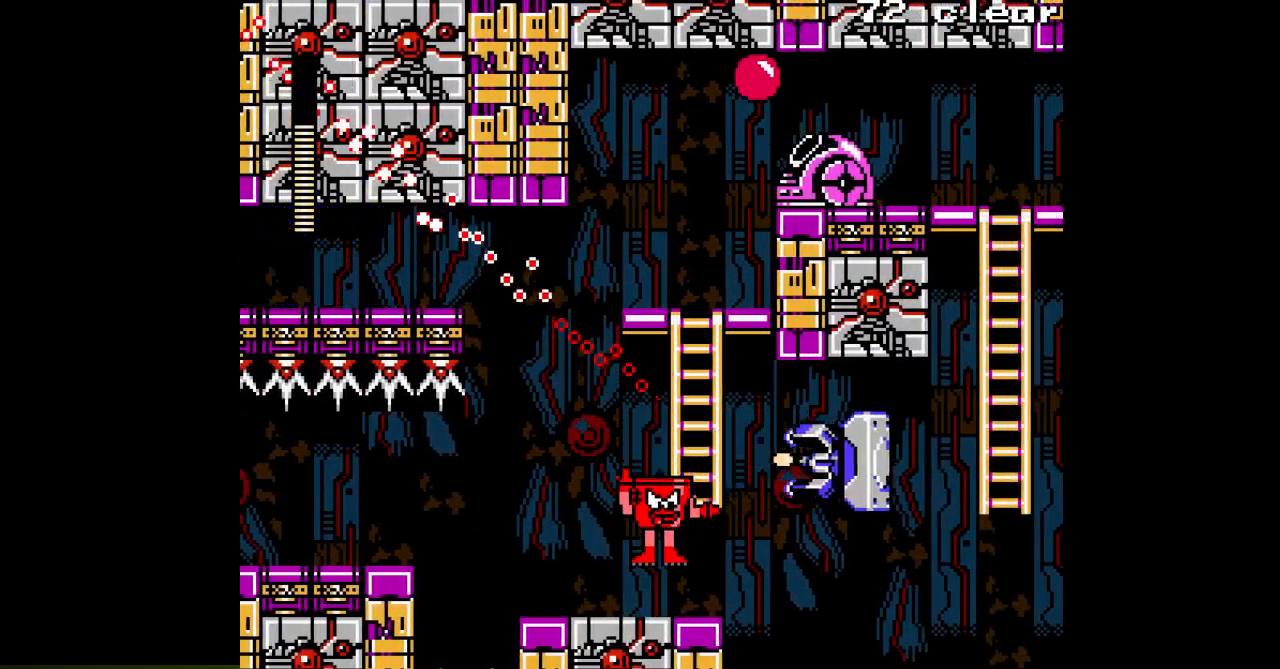
{"dt_ms": 500, "buttons": [], "events": [[33, "DPAD_RIGHT", "down"], [150, "B", "down"], [167, "DPAD_RIGHT", "up"], [233, "A", "down"], [300, "A", "up"], [300, "B", "up"], [383, "A", "down"], [450, "A", "up"]]}
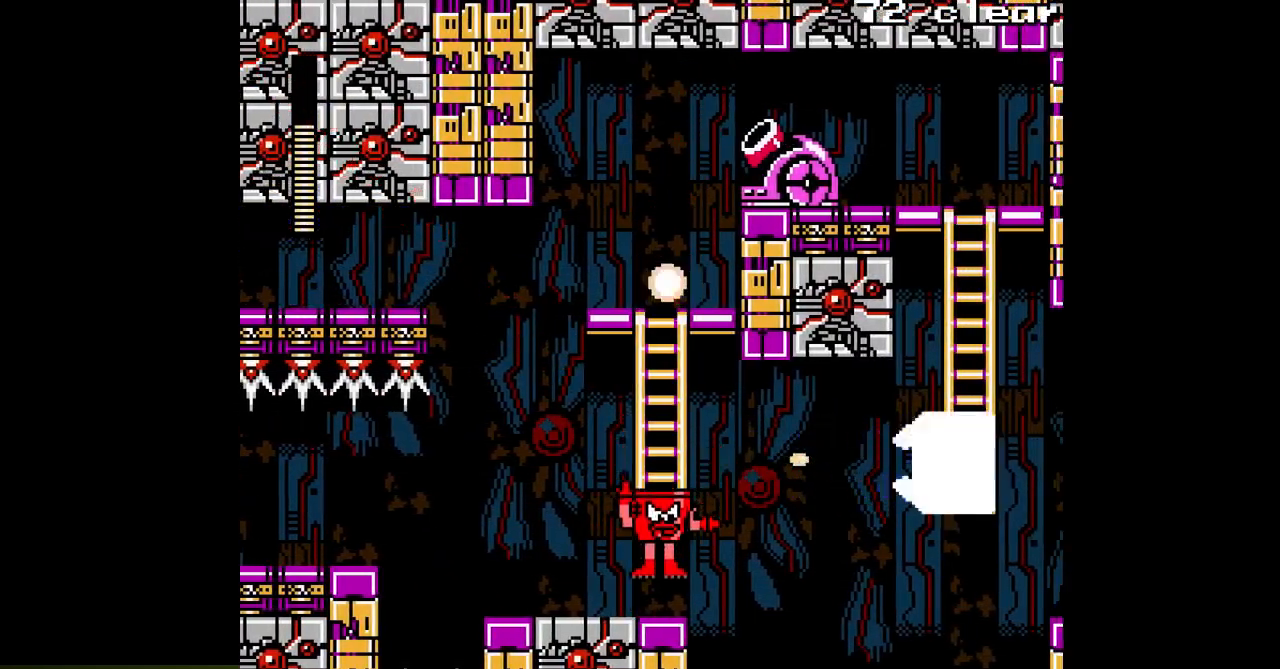
{"dt_ms": 500, "buttons": ["A", "DPAD_UP"], "events": [[17, "A", "down"], [217, "B", "down"], [450, "DPAD_UP", "down"], [500, "B", "up"]]}
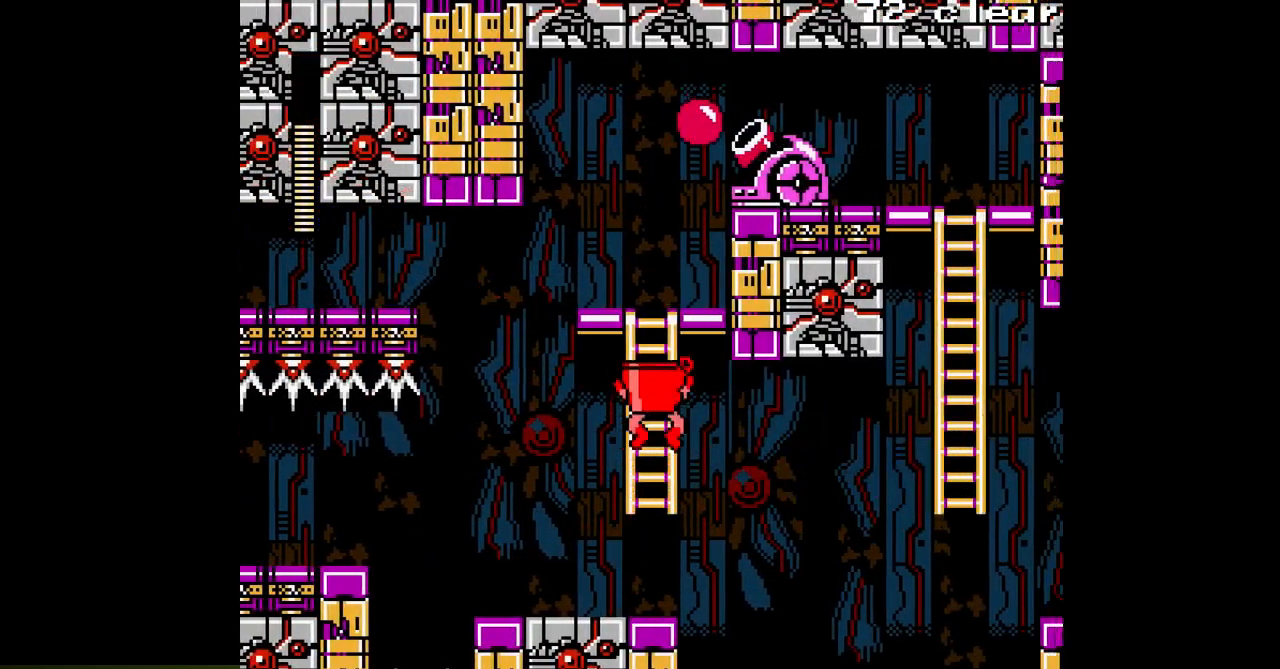
{"dt_ms": 500, "buttons": ["A"], "events": [[300, "DPAD_UP", "up"]]}
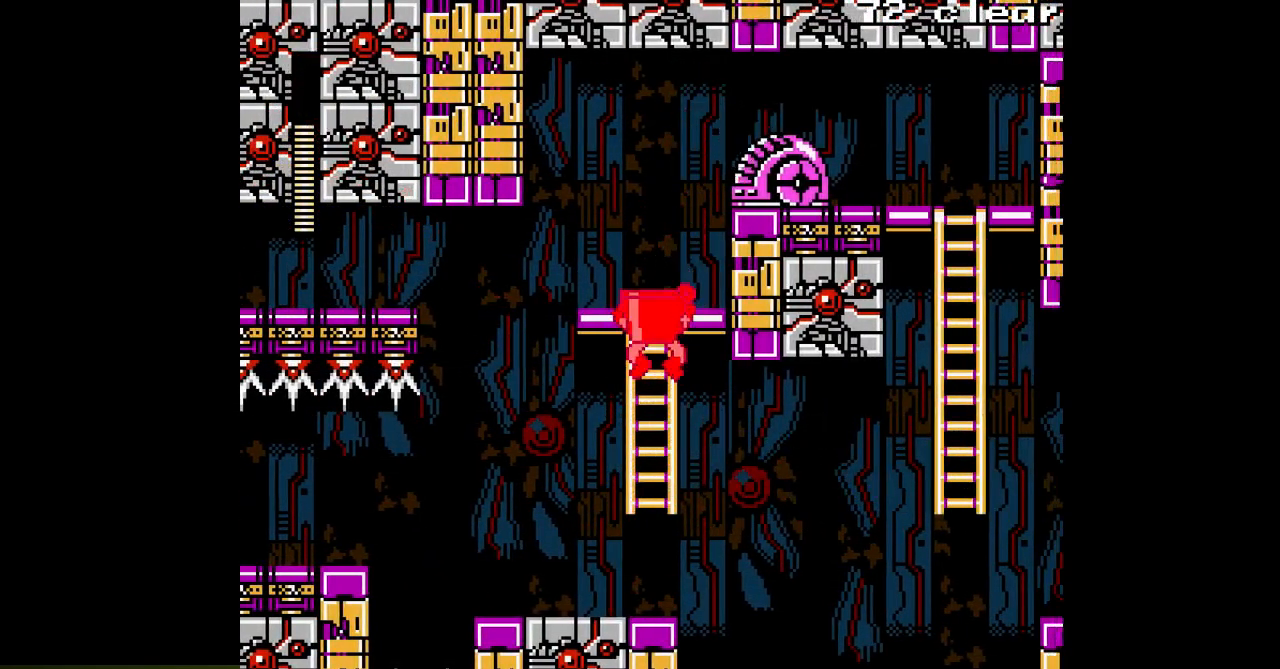
{"dt_ms": 500, "buttons": ["A", "DPAD_UP"], "events": [[67, "DPAD_UP", "down"], [217, "DPAD_UP", "up"], [433, "DPAD_UP", "down"]]}
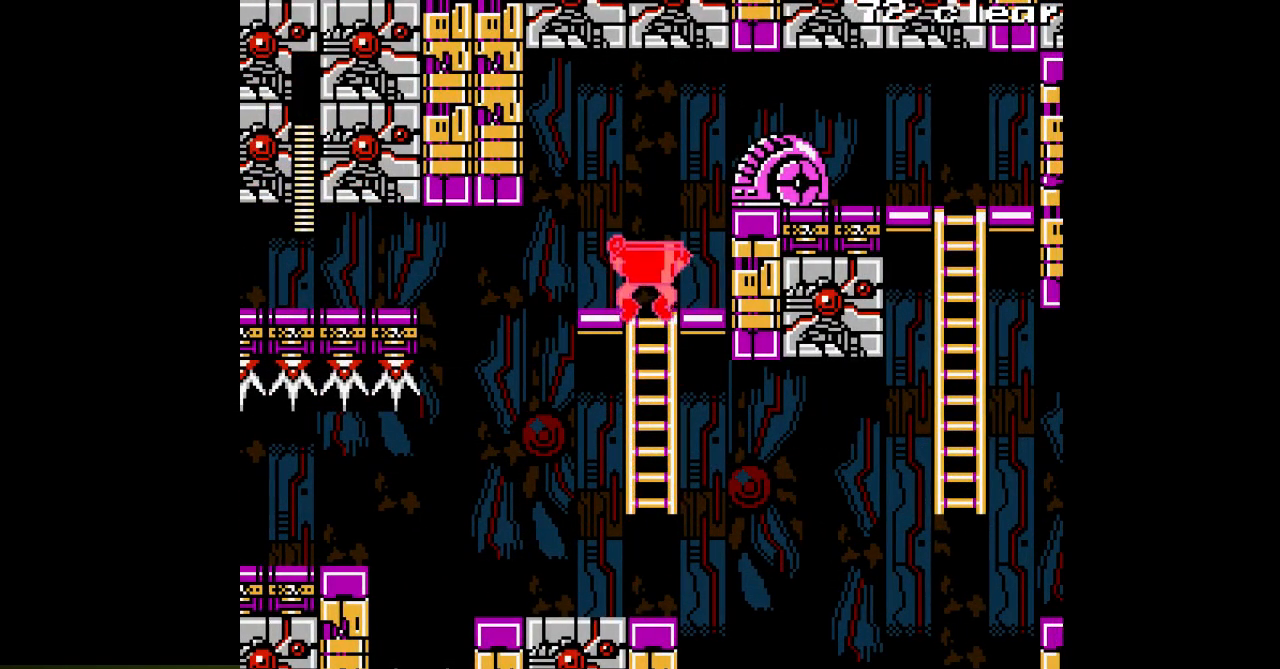
{"dt_ms": 500, "buttons": ["A"], "events": [[217, "DPAD_LEFT", "down"], [233, "DPAD_UP", "up"], [483, "DPAD_LEFT", "up"]]}
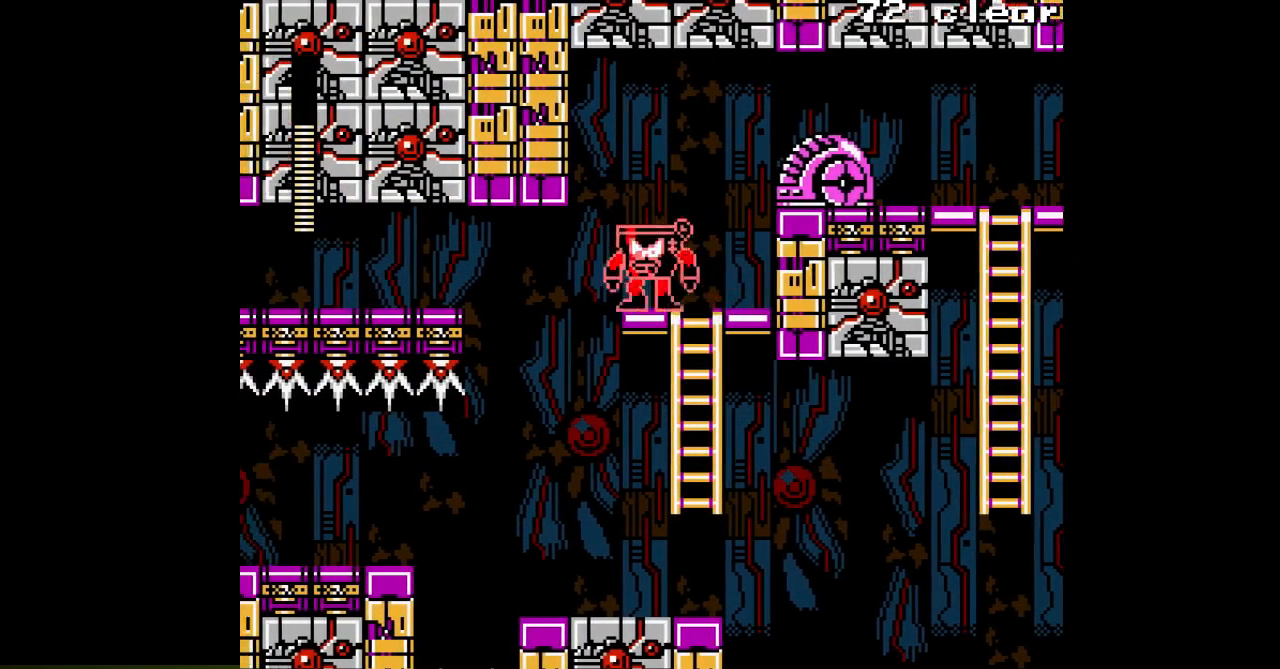
{"dt_ms": 500, "buttons": ["A"], "events": [[67, "DPAD_RIGHT", "down"], [183, "DPAD_RIGHT", "up"]]}
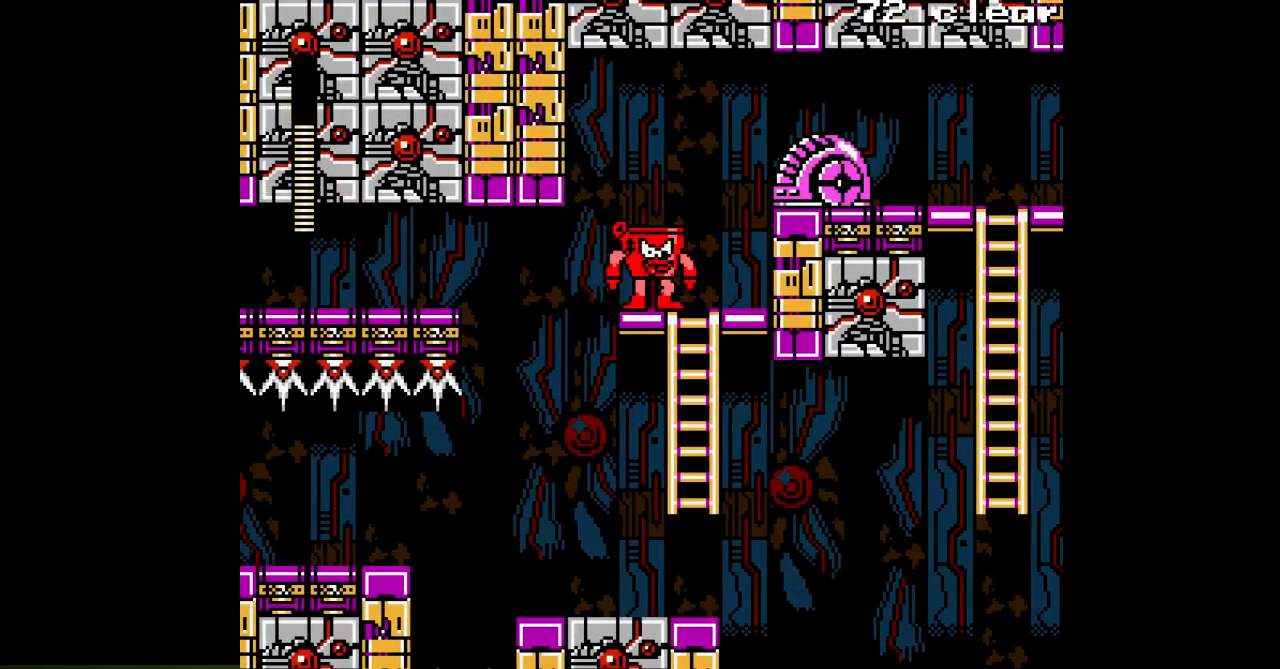
{"dt_ms": 500, "buttons": ["A"], "events": [[350, "B", "down"], [500, "B", "up"]]}
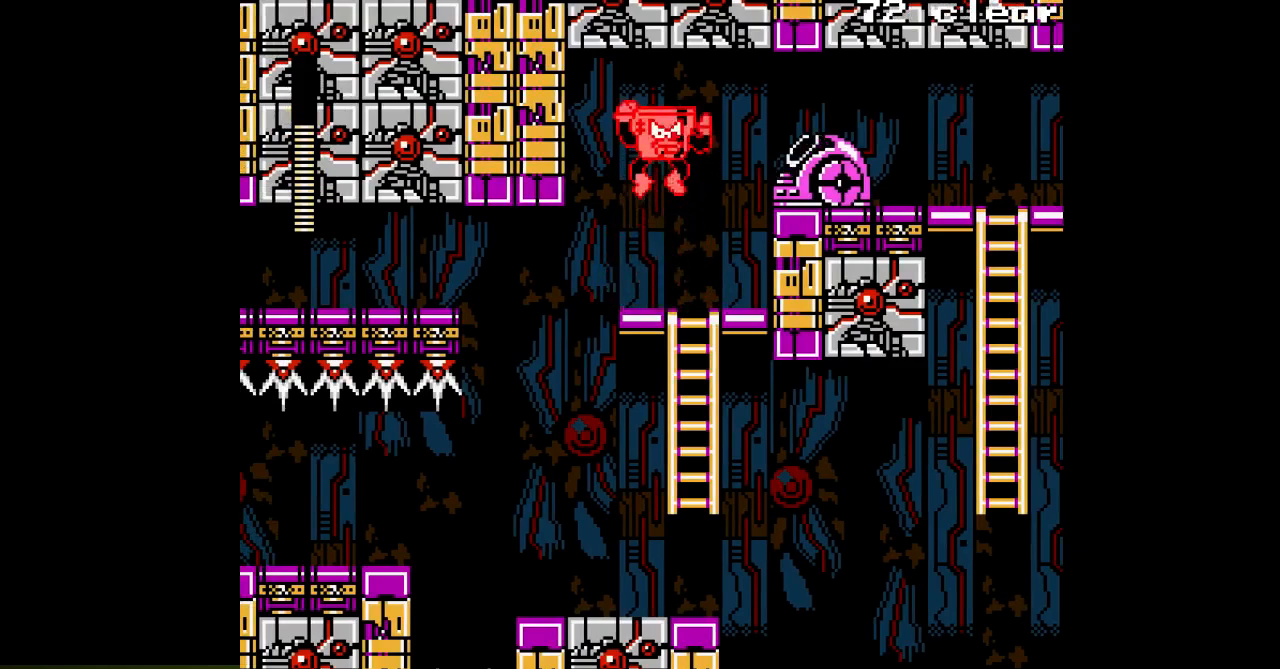
{"dt_ms": 500, "buttons": ["A", "B", "DPAD_RIGHT"], "events": [[17, "A", "up"], [67, "A", "down"], [117, "DPAD_RIGHT", "down"], [350, "B", "down"]]}
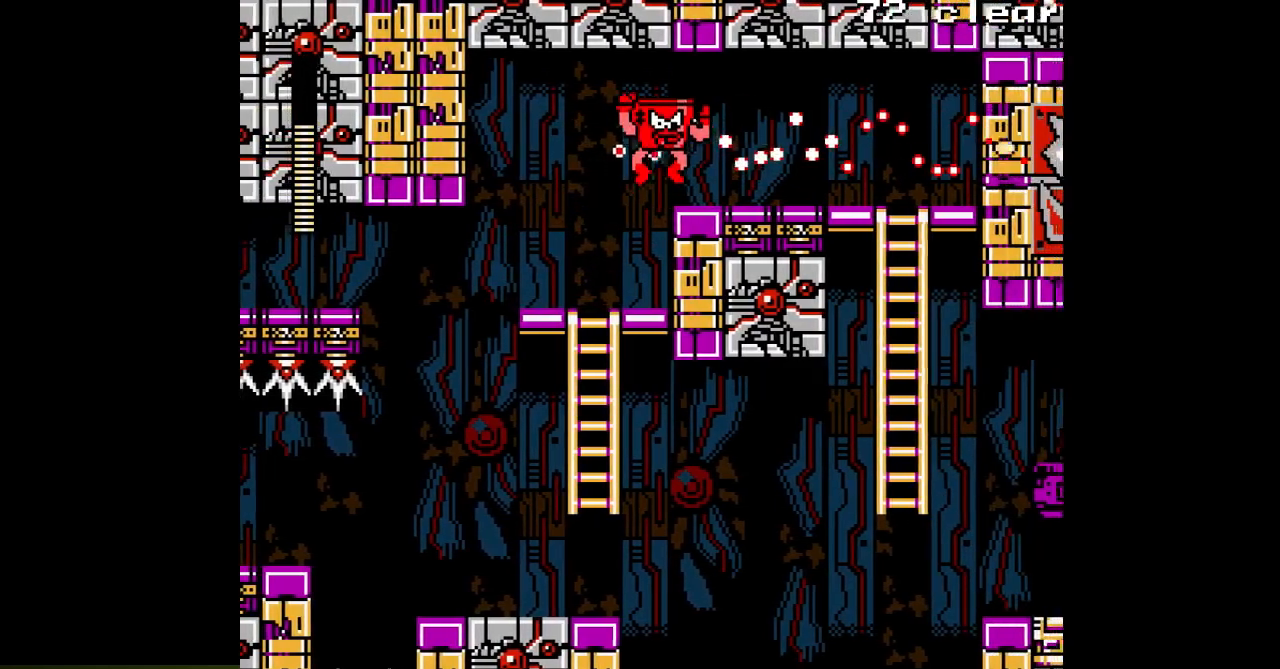
{"dt_ms": 500, "buttons": ["A", "DPAD_RIGHT"], "events": [[67, "B", "up"]]}
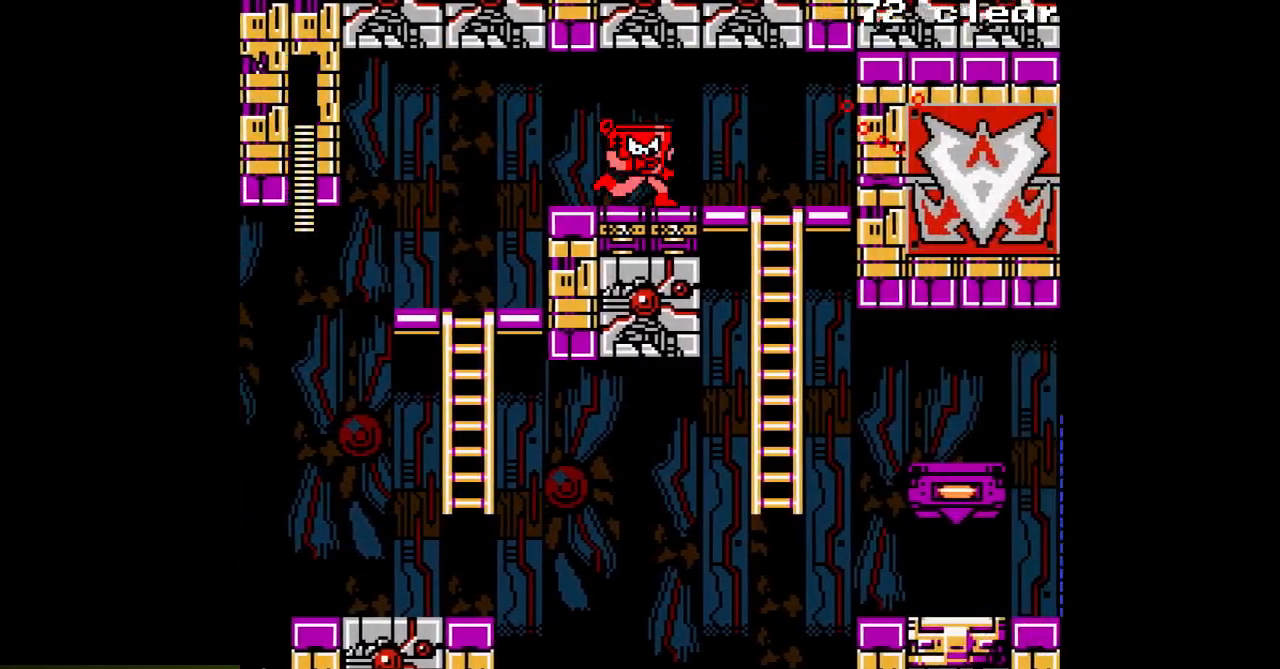
{"dt_ms": 500, "buttons": ["A", "DPAD_RIGHT"], "events": []}
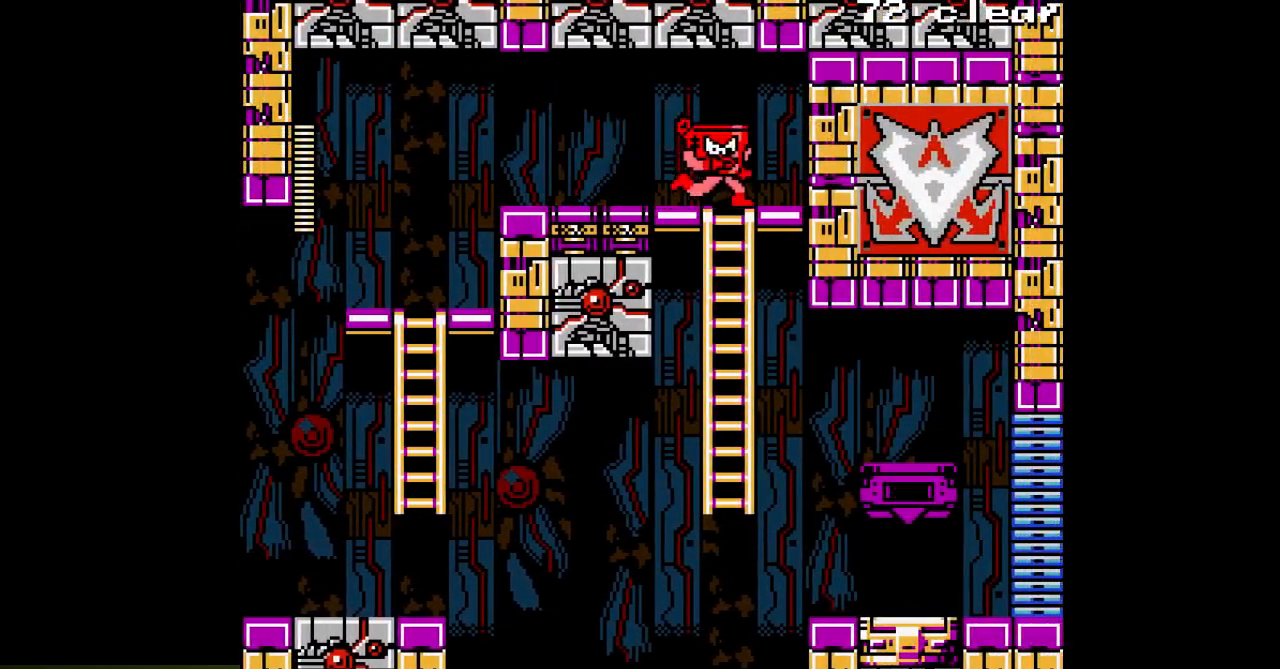
{"dt_ms": 500, "buttons": ["A", "B", "DPAD_RIGHT"], "events": [[17, "DPAD_DOWN", "down"], [67, "DPAD_RIGHT", "up"], [250, "DPAD_RIGHT", "down"], [300, "DPAD_DOWN", "up"], [483, "B", "down"]]}
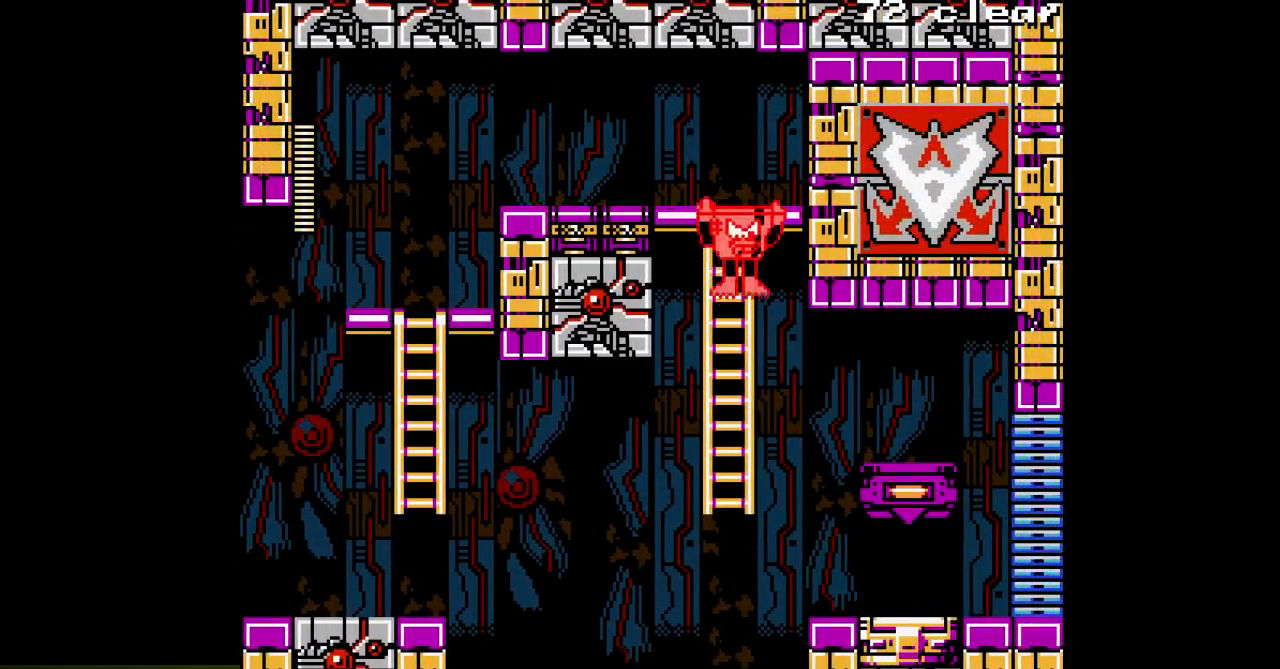
{"dt_ms": 500, "buttons": ["A", "DPAD_RIGHT"], "events": [[83, "B", "up"]]}
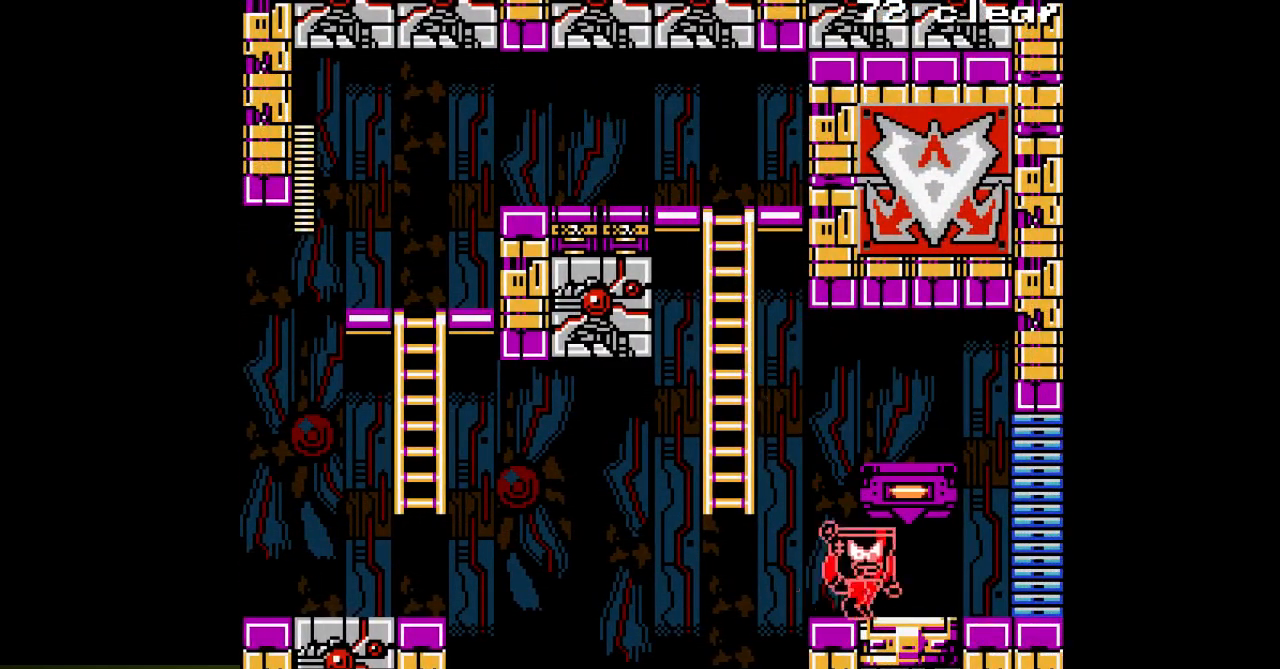
{"dt_ms": 500, "buttons": ["A", "DPAD_RIGHT"], "events": []}
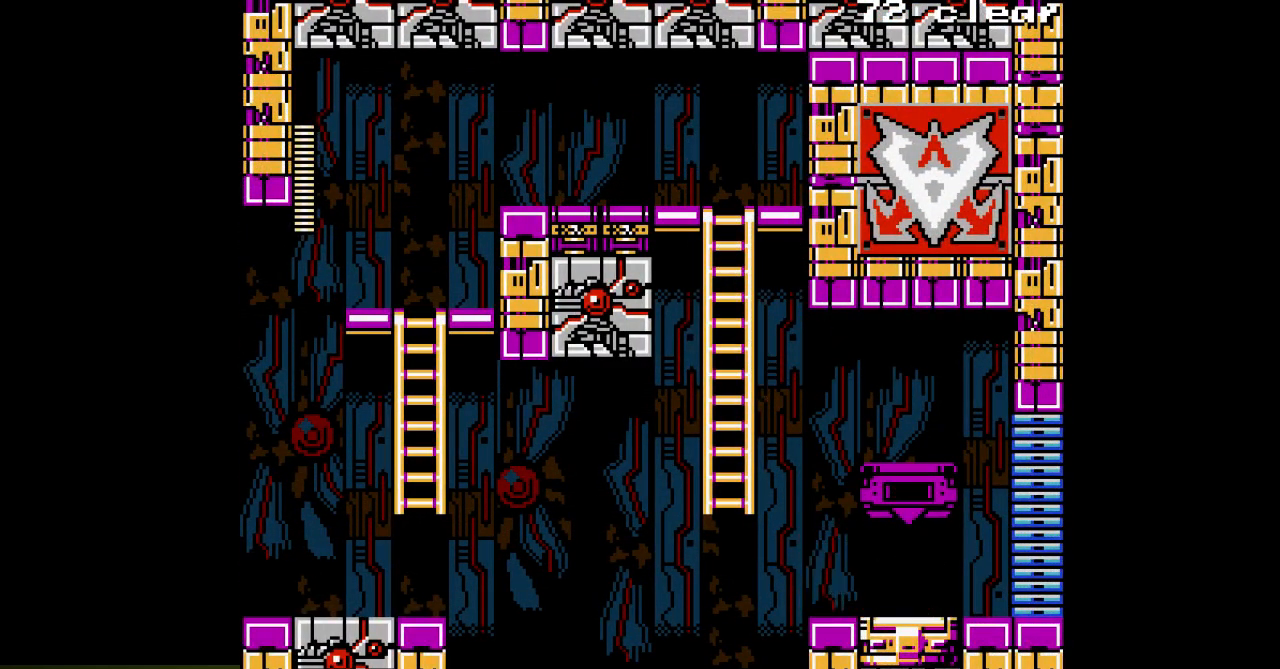
{"dt_ms": 500, "buttons": ["A"], "events": [[267, "DPAD_RIGHT", "up"]]}
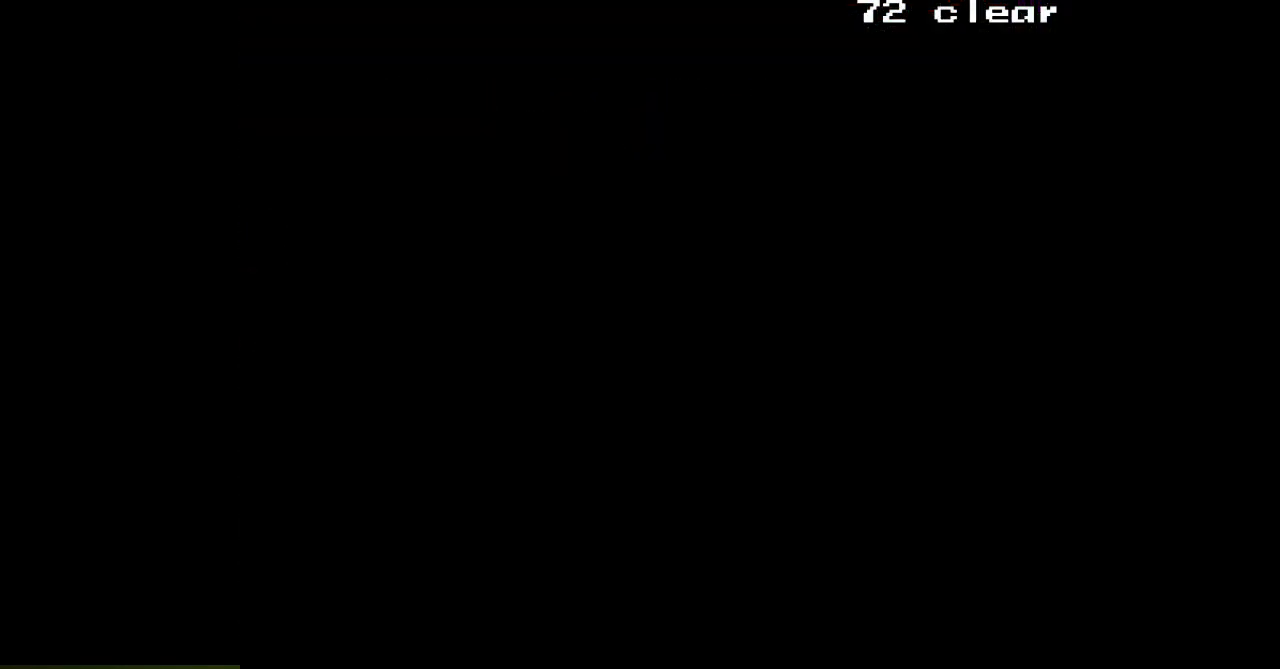
{"dt_ms": 500, "buttons": ["A", "DPAD_RIGHT"], "events": [[17, "DPAD_RIGHT", "down"]]}
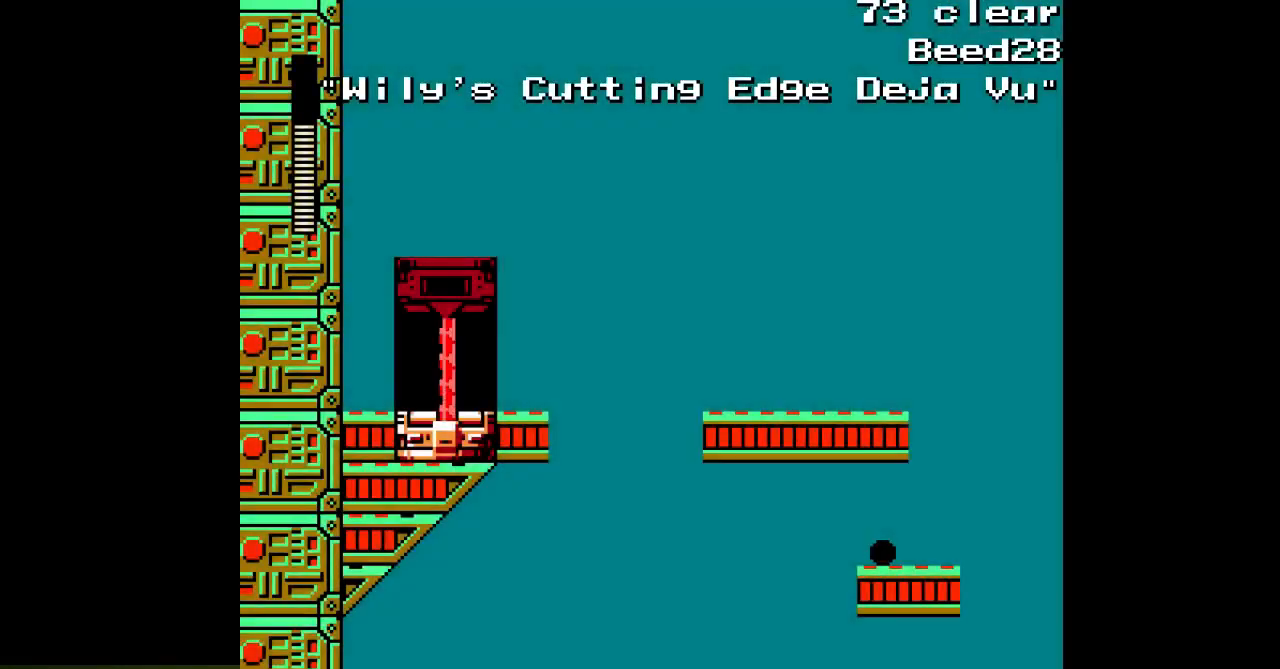
{"dt_ms": 500, "buttons": ["A", "DPAD_RIGHT"], "events": []}
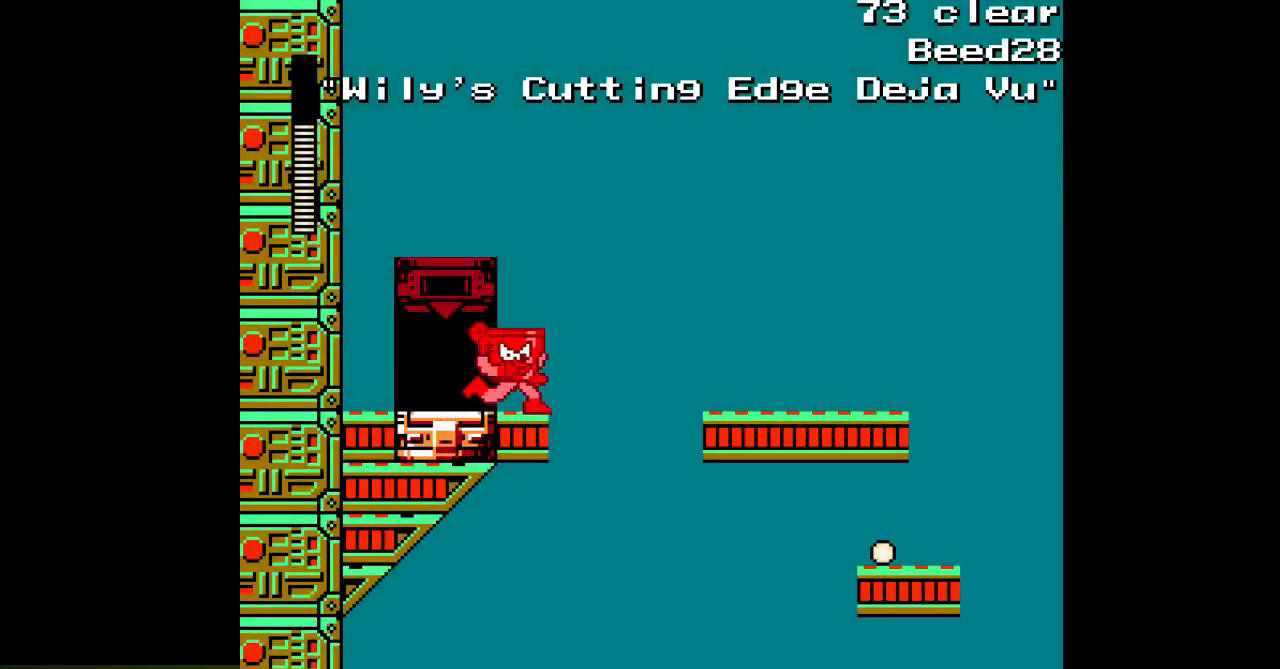
{"dt_ms": 500, "buttons": ["A", "DPAD_RIGHT"], "events": [[117, "B", "down"], [483, "B", "up"]]}
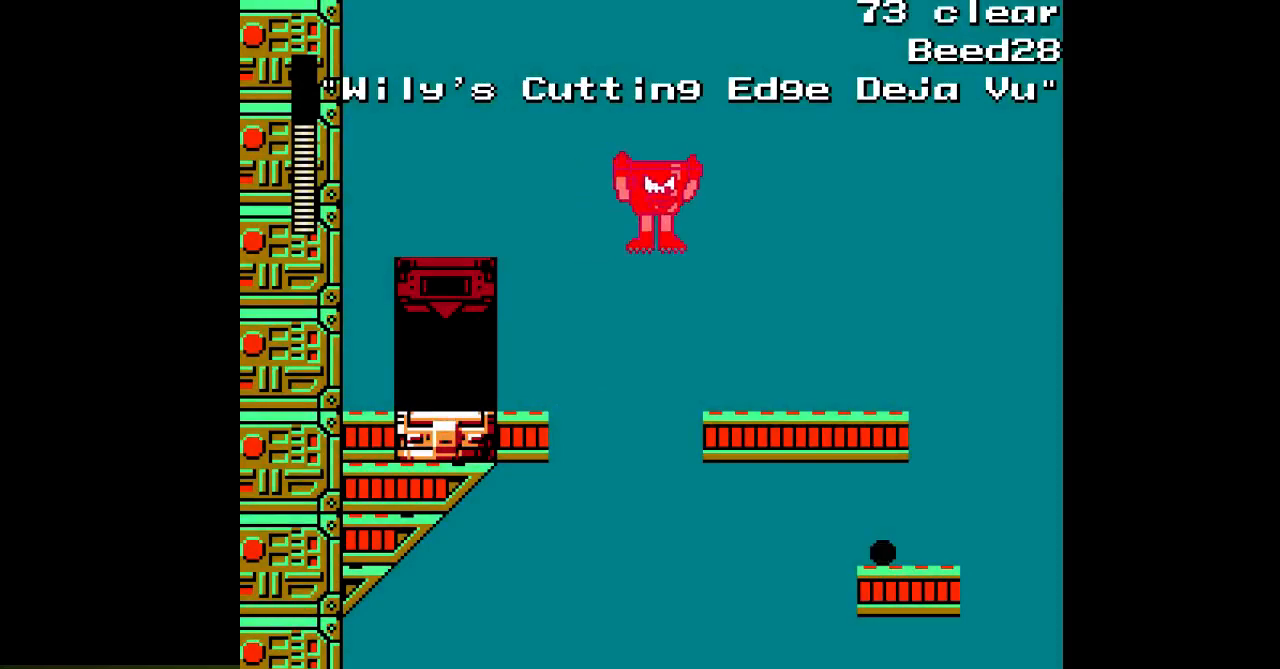
{"dt_ms": 500, "buttons": ["A", "B", "DPAD_RIGHT"], "events": [[500, "B", "down"]]}